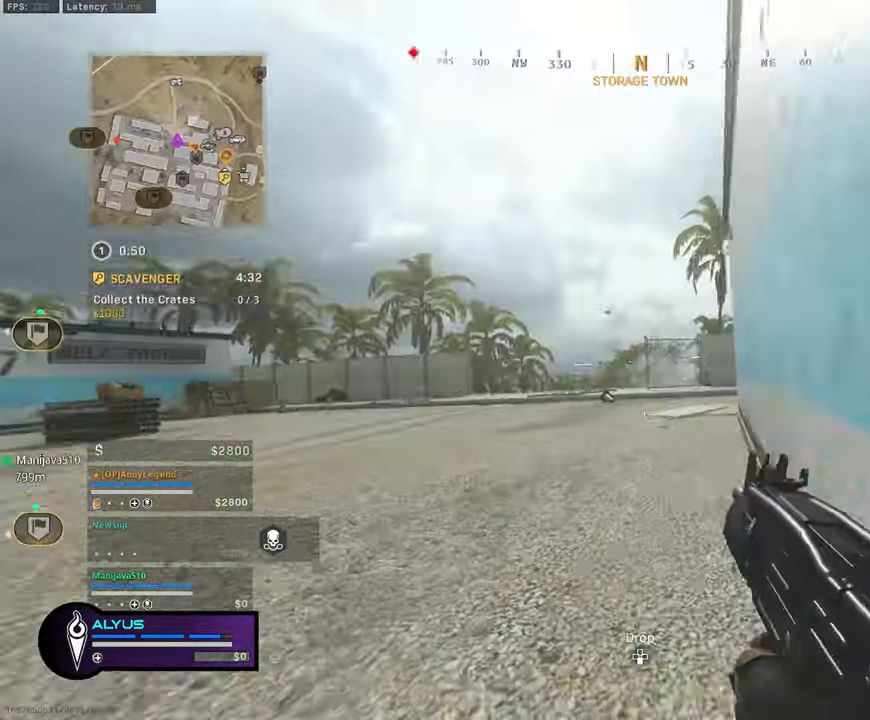
Gameplay with a controller (PlayStation layout); each line is a JSON object with the inputs held at the frame after it. "events" lists button and stick changes between this image and that frame as [ms after this image, input, new state], when the widget could be followed in between.
{"buttons": ["L3"], "left_stick": "up-left", "right_stick": "right", "events": [[83, "L3", "up"], [83, "R3", "down"], [83, "left_stick", "left"], [100, "CROSS", "down"], [283, "CROSS", "up"], [283, "R3", "up"], [283, "left_stick", "up-left"], [300, "right_stick", "left"], [333, "L3", "down"], [400, "right_stick", "center"], [450, "right_stick", "right"]]}
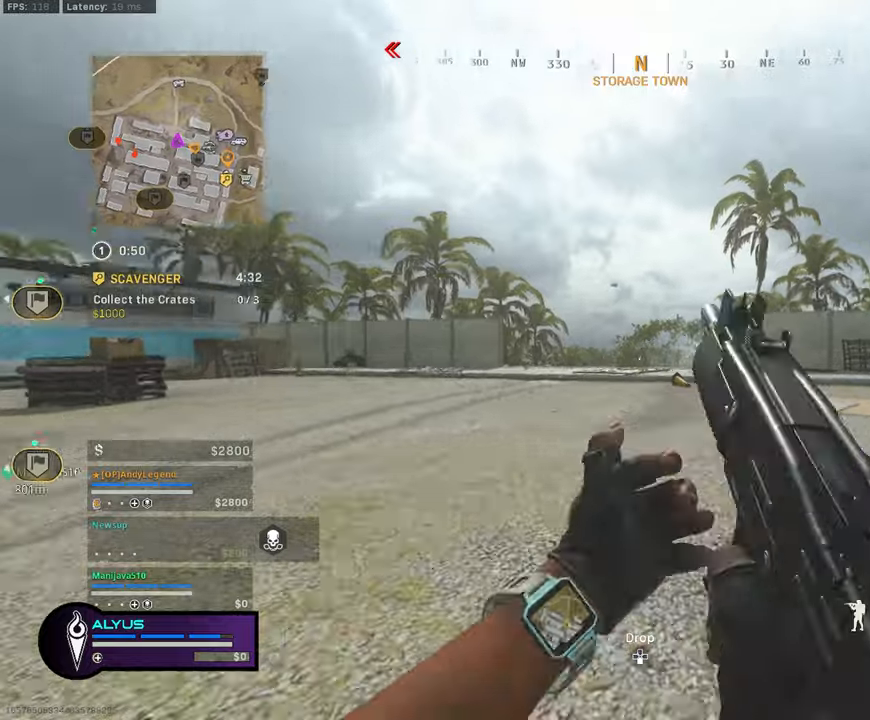
{"buttons": [], "left_stick": "left", "right_stick": "center", "events": [[100, "CROSS", "down"], [150, "L3", "up"], [183, "right_stick", "center"], [250, "CROSS", "up"], [250, "left_stick", "left"]]}
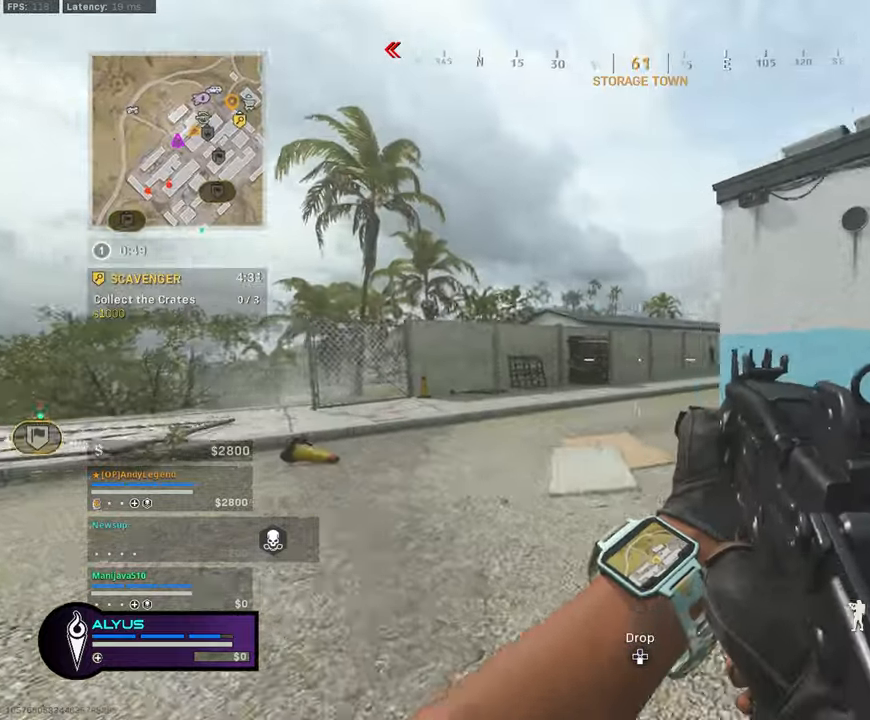
{"buttons": [], "left_stick": "left", "right_stick": "center", "events": [[67, "right_stick", "right"], [167, "CROSS", "down"], [183, "right_stick", "center"], [333, "CROSS", "up"]]}
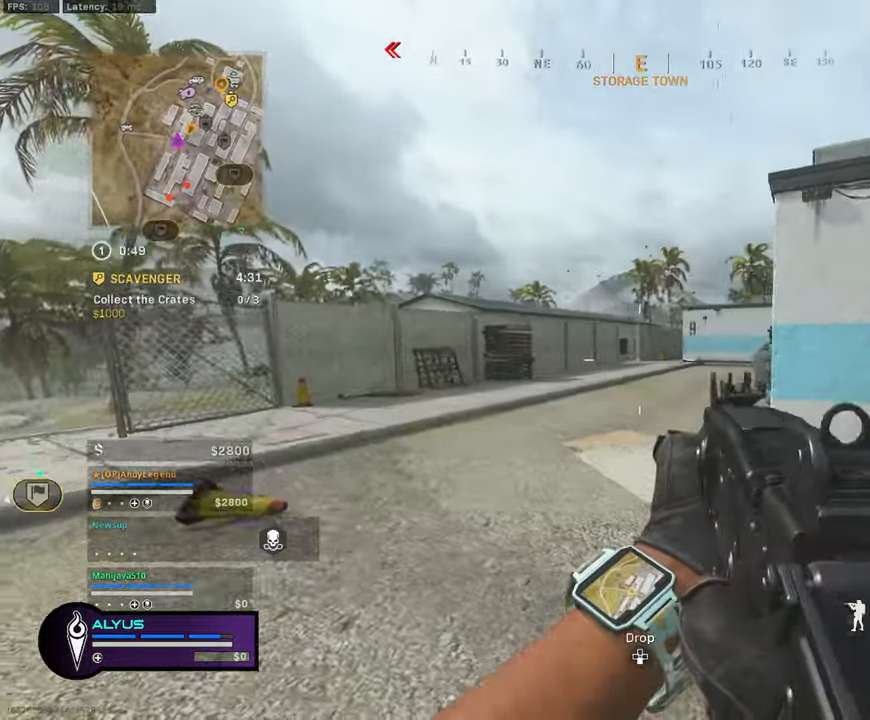
{"buttons": ["L3"], "left_stick": "up-left", "right_stick": "center", "events": [[167, "right_stick", "left"], [250, "right_stick", "center"], [350, "L3", "down"], [350, "left_stick", "up-left"]]}
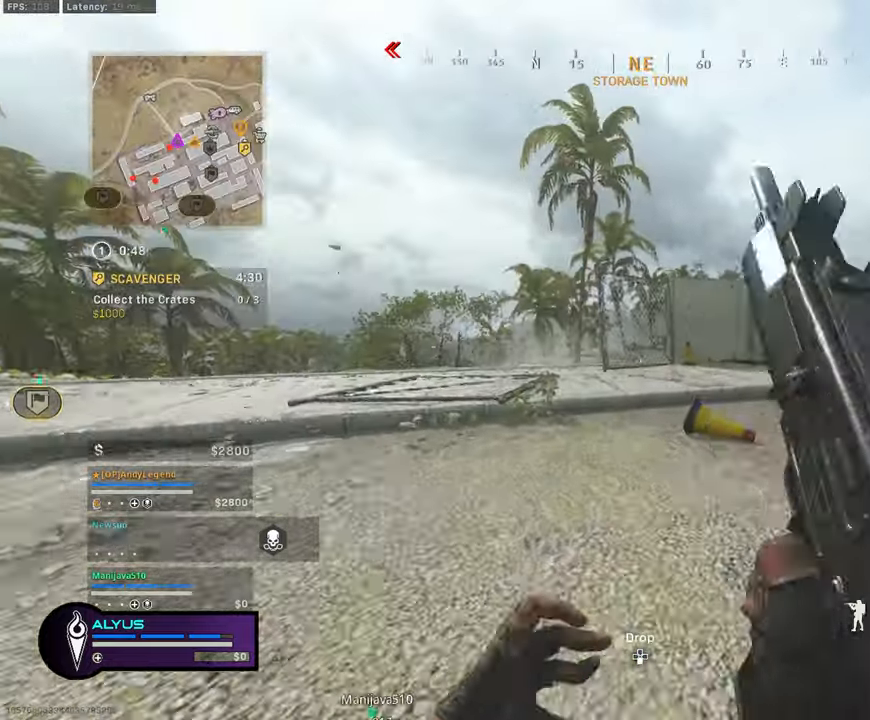
{"buttons": ["L3"], "left_stick": "up-right", "right_stick": "center", "events": [[67, "R3", "down"], [67, "right_stick", "left"], [200, "R3", "up"], [283, "L3", "up"], [283, "left_stick", "up"], [317, "R3", "down"], [350, "CROSS", "down"], [467, "CROSS", "up"], [467, "L3", "down"], [467, "R3", "up"], [467, "left_stick", "up-right"], [467, "right_stick", "center"]]}
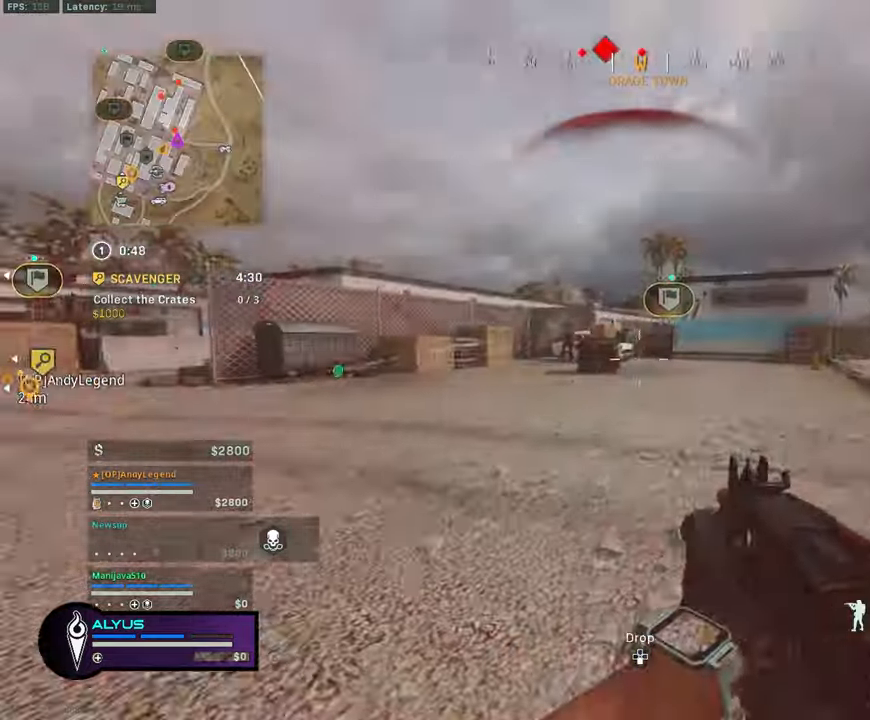
{"buttons": ["L1", "R1"], "left_stick": "right", "right_stick": "down-left", "events": [[117, "right_stick", "up-left"], [233, "CROSS", "down"], [283, "L3", "up"], [300, "L1", "down"], [317, "right_stick", "down"], [450, "CROSS", "up"], [450, "left_stick", "right"], [483, "R1", "down"], [483, "right_stick", "down-left"]]}
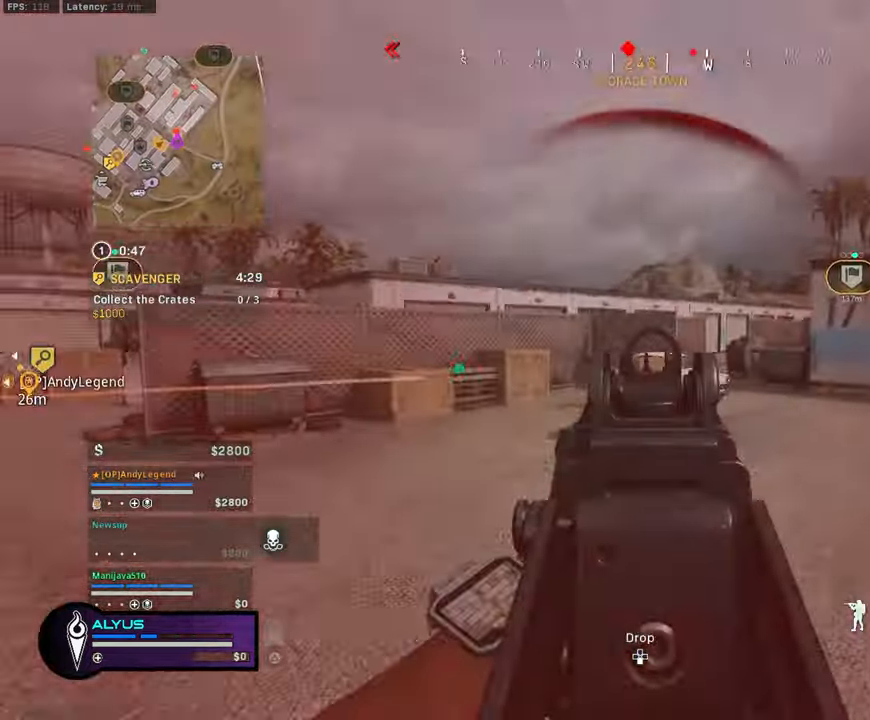
{"buttons": ["R1"], "left_stick": "up-right", "right_stick": "down-right", "events": [[100, "right_stick", "left"], [233, "left_stick", "up-right"], [283, "right_stick", "center"], [383, "L1", "up"], [400, "right_stick", "down-right"]]}
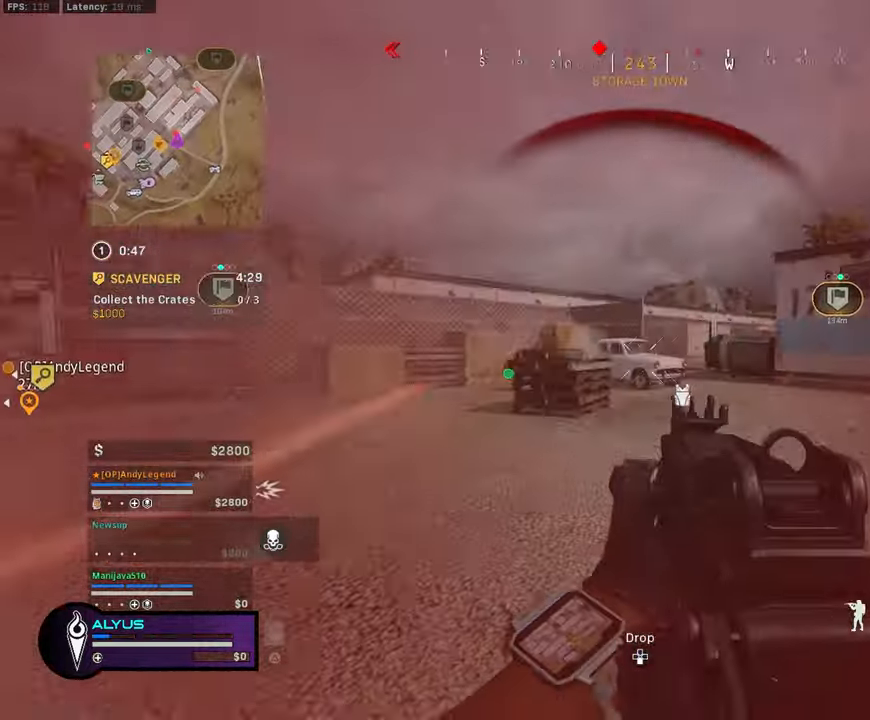
{"buttons": ["L3", "R3"], "left_stick": "up-left", "right_stick": "center", "events": [[83, "L3", "down"], [83, "R1", "up"], [83, "left_stick", "up"], [83, "right_stick", "center"], [217, "right_stick", "left"], [450, "R3", "down"], [450, "right_stick", "center"], [483, "left_stick", "up-left"]]}
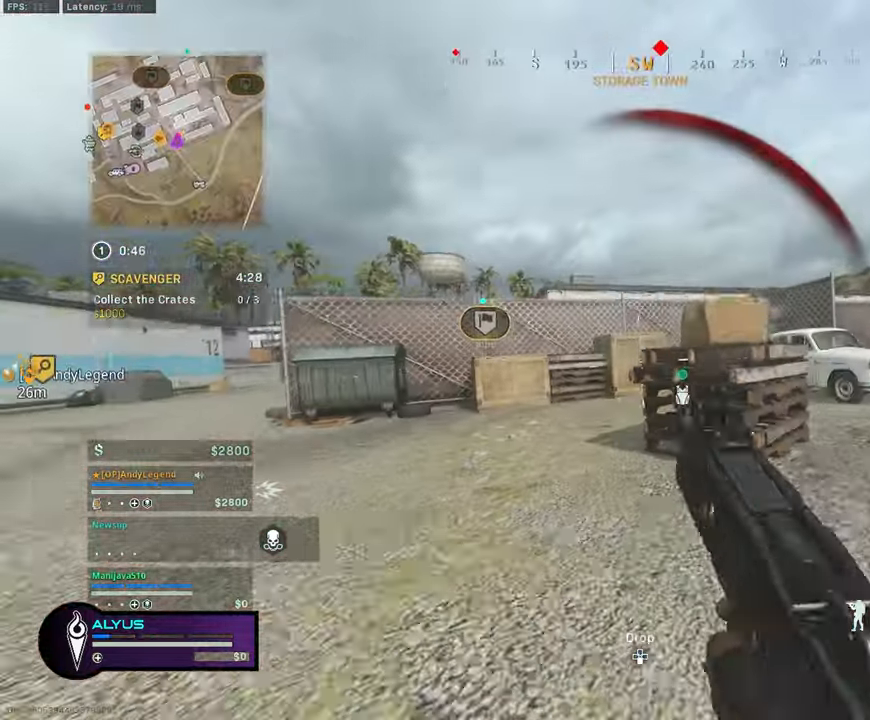
{"buttons": ["L3"], "left_stick": "up-left", "right_stick": "center", "events": [[17, "R3", "up"], [167, "L3", "up"], [200, "R3", "down"], [283, "CROSS", "down"], [283, "right_stick", "left"], [333, "CROSS", "up"], [450, "L3", "down"], [450, "R3", "up"], [450, "right_stick", "center"]]}
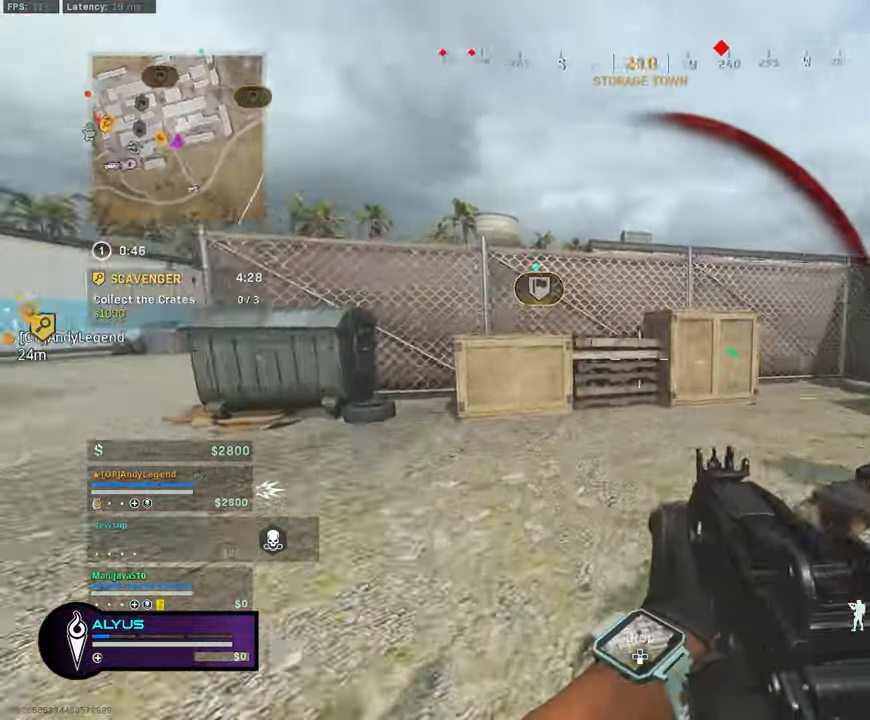
{"buttons": [], "left_stick": "up-left", "right_stick": "right", "events": [[17, "right_stick", "right"], [350, "R3", "down"], [350, "right_stick", "center"], [450, "L3", "up"], [450, "R3", "up"], [467, "right_stick", "right"]]}
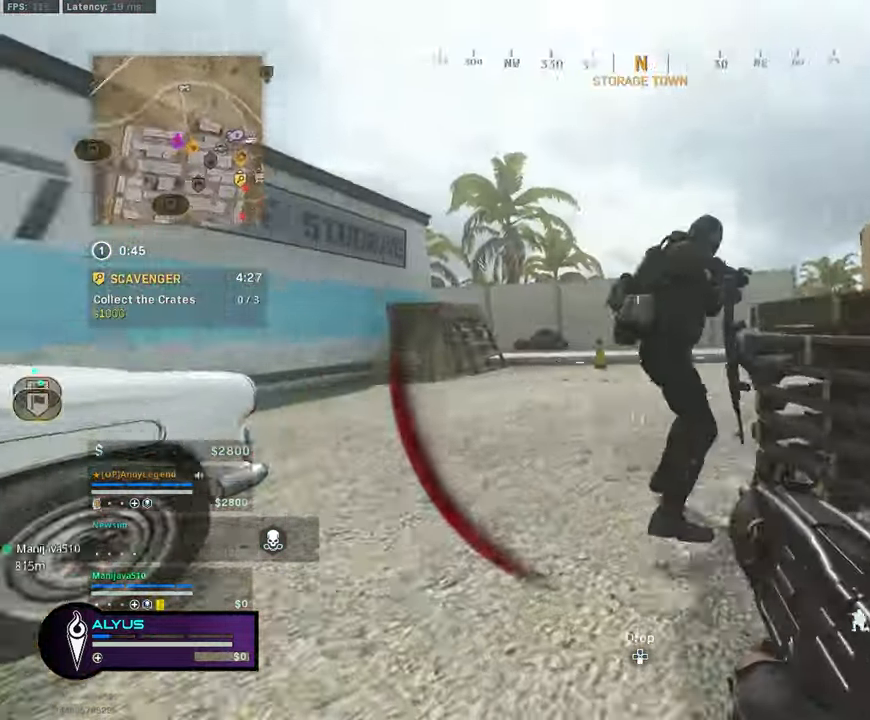
{"buttons": ["L1", "R1"], "left_stick": "down-right", "right_stick": "right", "events": [[17, "CROSS", "down"], [17, "R1", "down"], [17, "R3", "down"], [83, "left_stick", "down-left"], [150, "CROSS", "up"], [150, "R3", "up"], [150, "right_stick", "center"], [200, "L1", "down"], [200, "left_stick", "down-right"], [350, "right_stick", "right"]]}
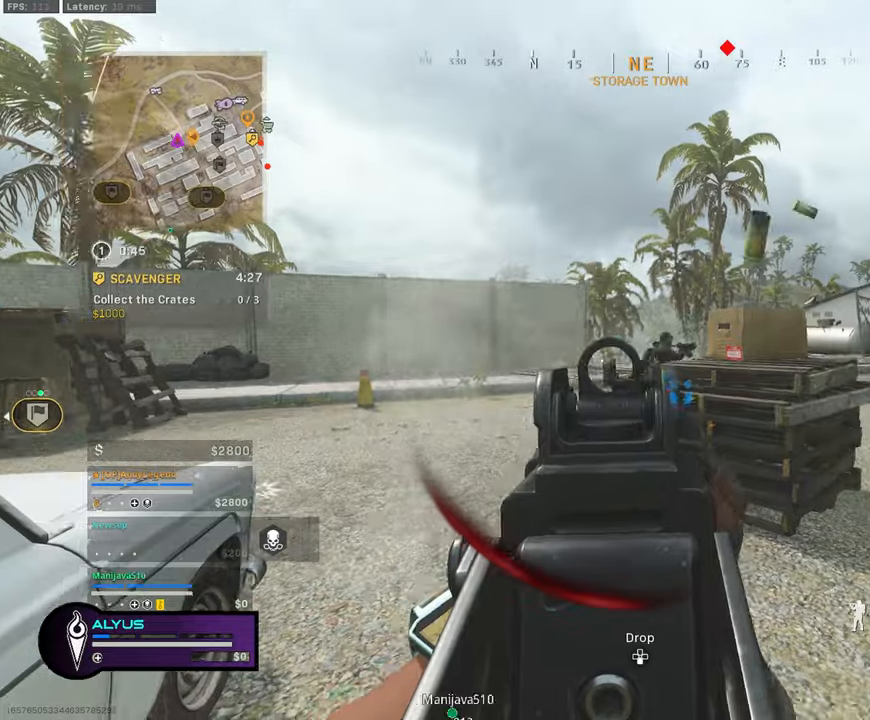
{"buttons": ["L3"], "left_stick": "up-right", "right_stick": "right", "events": [[267, "L1", "up"], [267, "left_stick", "up-right"], [267, "right_stick", "center"], [367, "L3", "down"], [367, "R1", "up"], [367, "right_stick", "down-right"], [434, "right_stick", "right"]]}
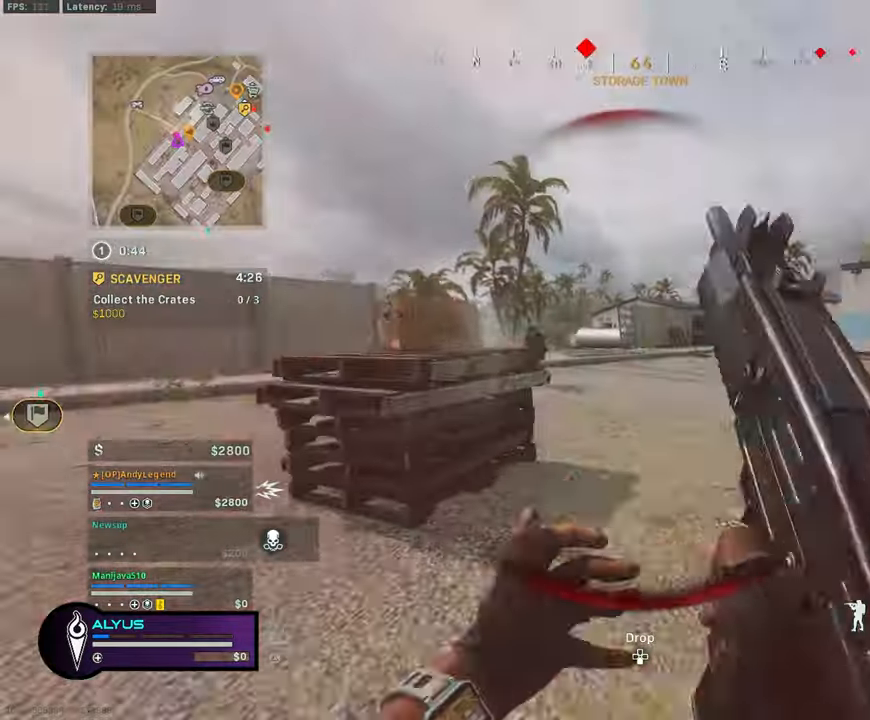
{"buttons": ["R1"], "left_stick": "right", "right_stick": "center", "events": [[117, "R3", "down"], [117, "right_stick", "left"], [250, "L3", "up"], [250, "R3", "up"], [250, "right_stick", "center"], [317, "CROSS", "down"], [317, "R1", "down"], [317, "R3", "down"], [317, "left_stick", "right"], [384, "right_stick", "right"], [484, "CROSS", "up"], [484, "R3", "up"], [484, "right_stick", "center"]]}
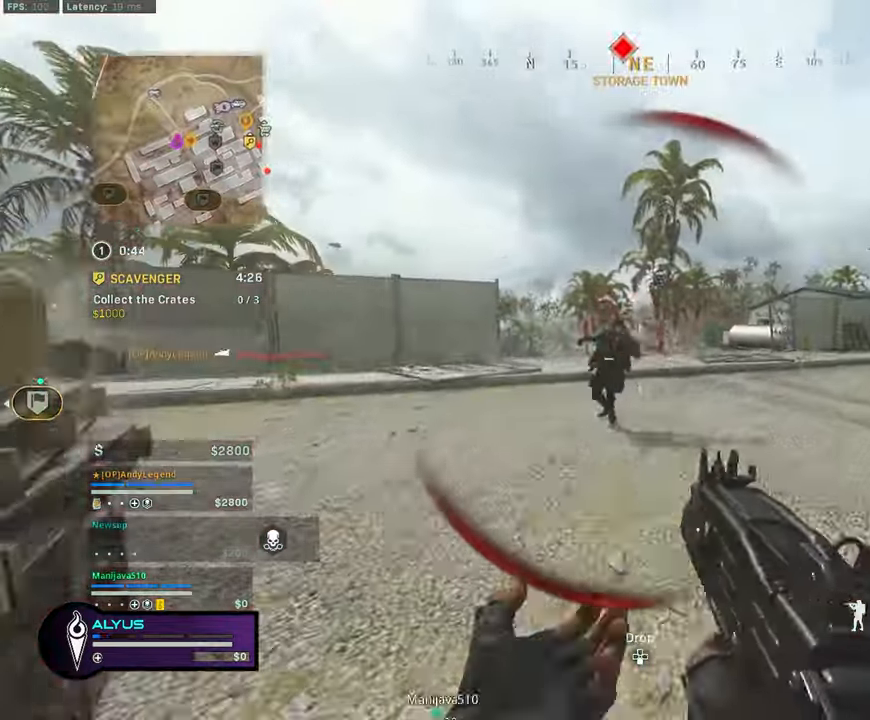
{"buttons": [], "left_stick": "up-left", "right_stick": "left", "events": [[117, "L1", "down"], [117, "left_stick", "down"], [117, "right_stick", "left"], [167, "left_stick", "down-left"], [200, "L1", "up"], [350, "R1", "up"], [350, "left_stick", "up-left"]]}
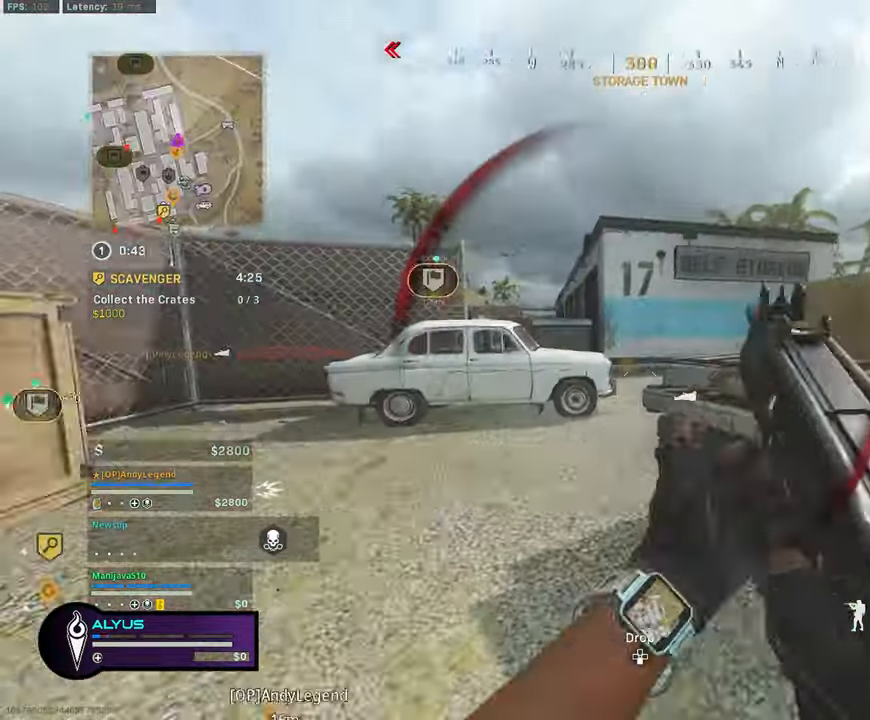
{"buttons": ["L3"], "left_stick": "up", "right_stick": "center", "events": [[17, "L3", "down"], [34, "left_stick", "up"], [34, "right_stick", "center"]]}
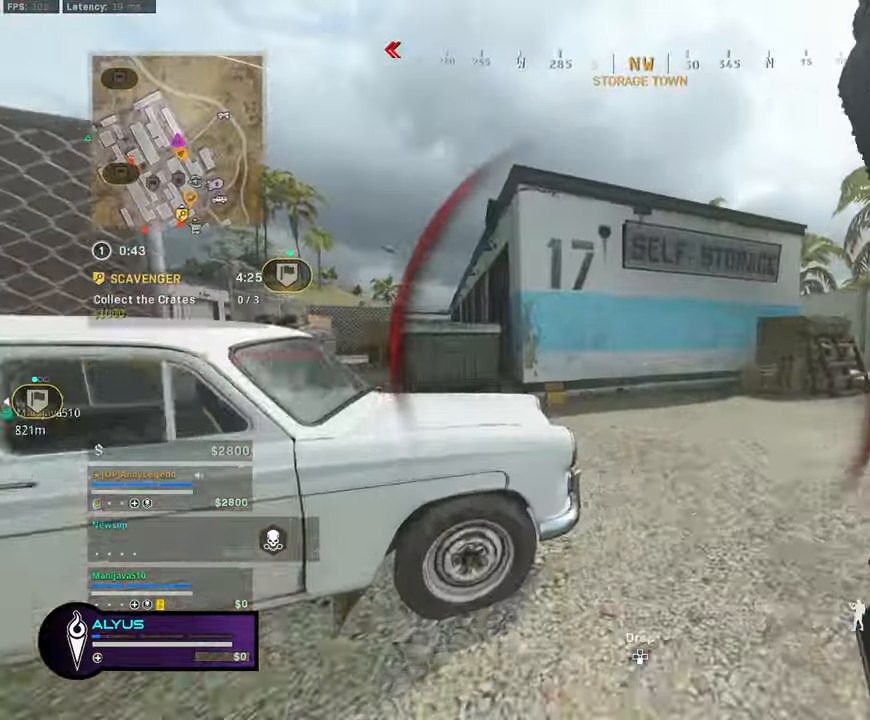
{"buttons": ["L3"], "left_stick": "up", "right_stick": "left", "events": [[134, "right_stick", "left"]]}
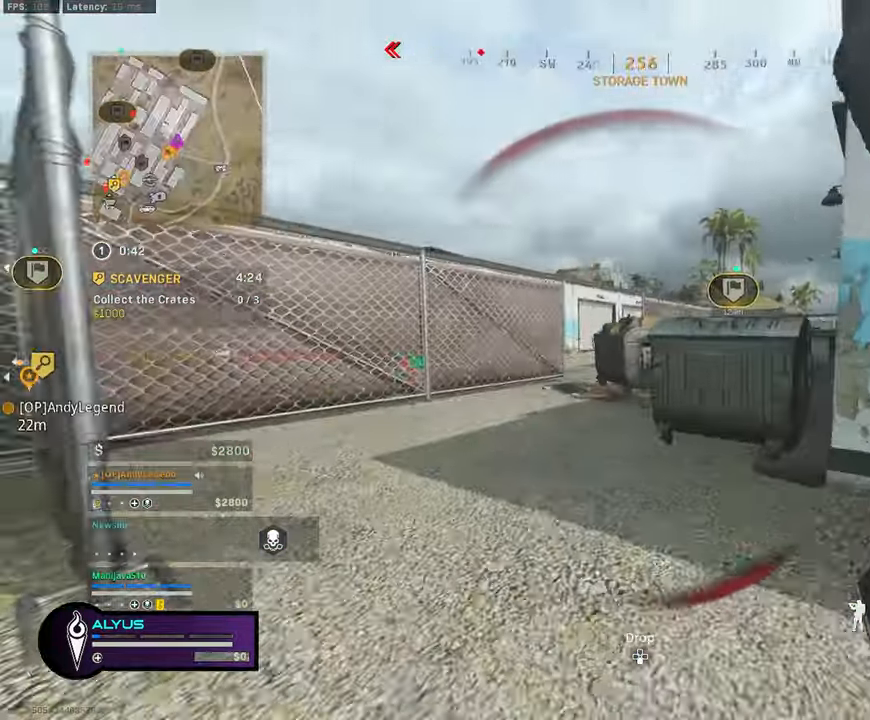
{"buttons": [], "left_stick": "up", "right_stick": "right", "events": [[34, "left_stick", "up-left"], [200, "right_stick", "right"], [334, "R3", "down"], [400, "L3", "up"], [400, "left_stick", "up"], [417, "R3", "up"]]}
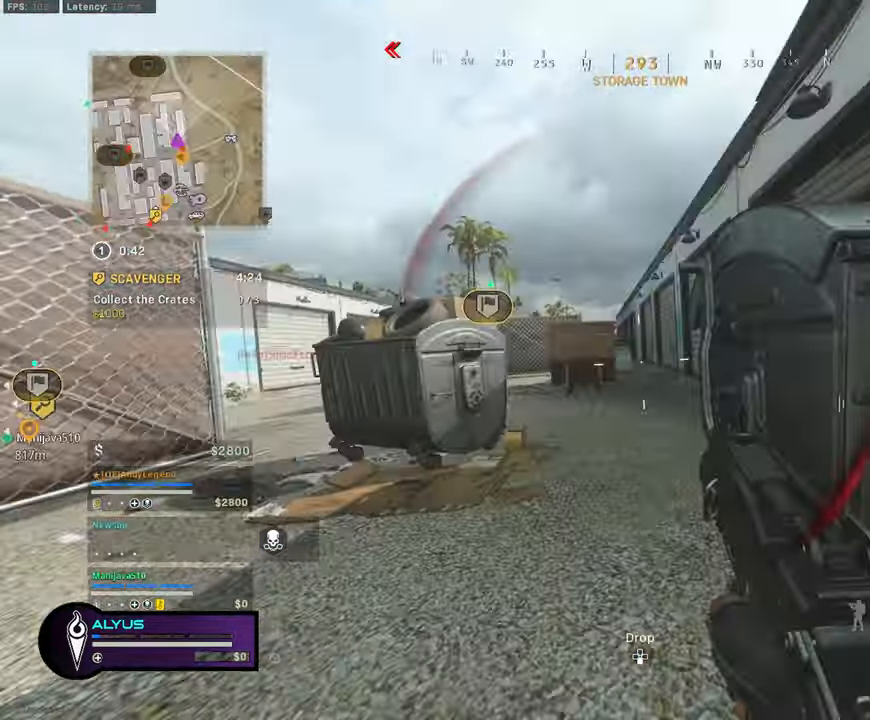
{"buttons": ["L3"], "left_stick": "up-right", "right_stick": "center", "events": [[167, "CROSS", "down"], [167, "R3", "down"], [167, "left_stick", "up-right"], [167, "right_stick", "center"], [234, "CROSS", "up"], [234, "R3", "up"], [267, "L3", "down"]]}
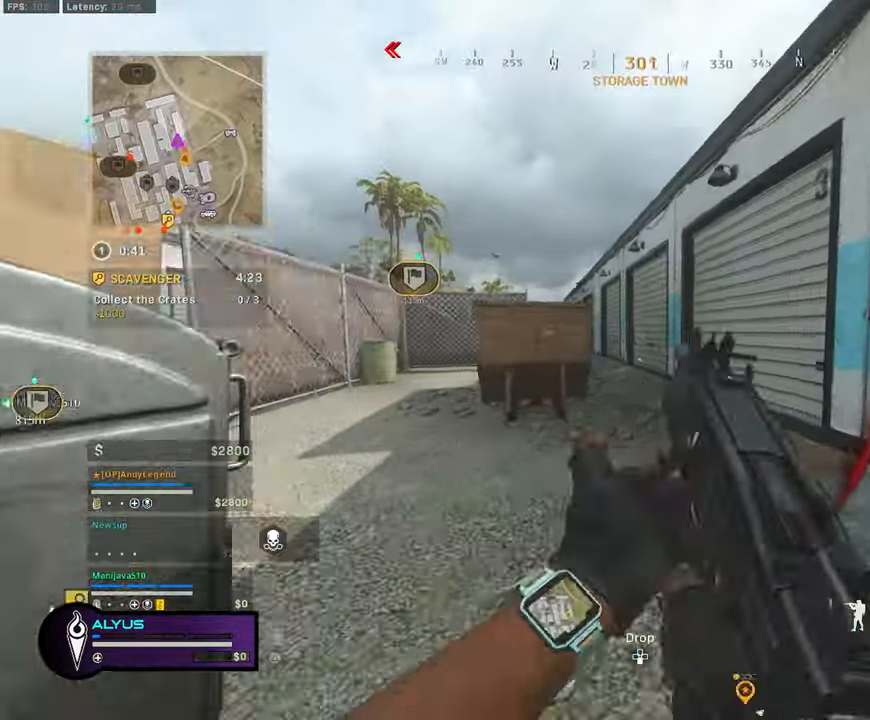
{"buttons": [], "left_stick": "up-right", "right_stick": "center", "events": [[367, "R3", "down"], [450, "L3", "up"], [450, "R3", "up"]]}
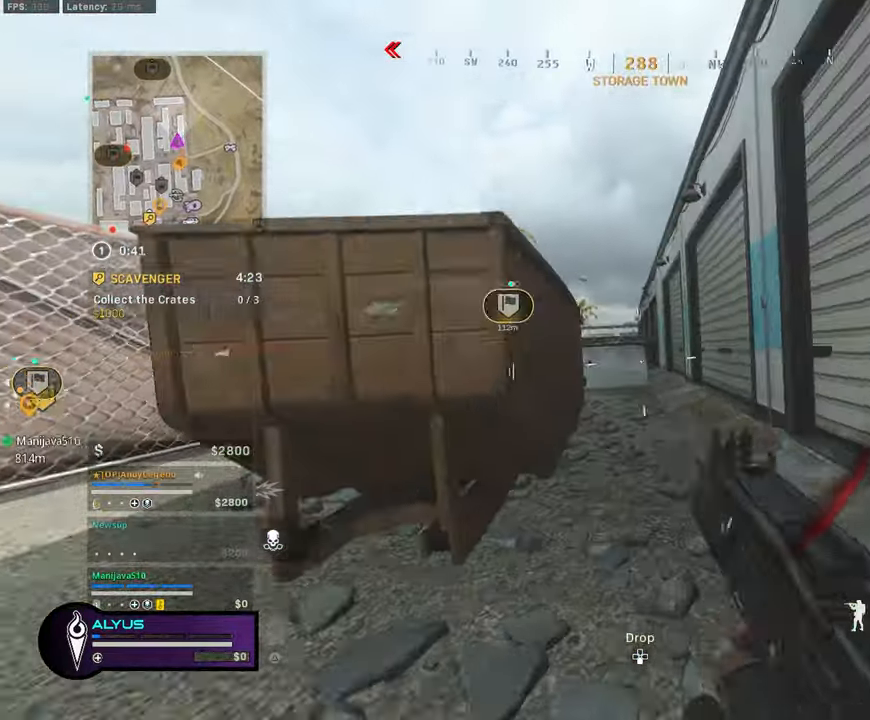
{"buttons": [], "left_stick": "up-right", "right_stick": "center", "events": [[84, "R3", "down"], [84, "right_stick", "left"], [117, "CROSS", "down"], [184, "right_stick", "center"], [217, "L3", "down"], [234, "CROSS", "up"], [334, "L3", "up"], [334, "R3", "up"]]}
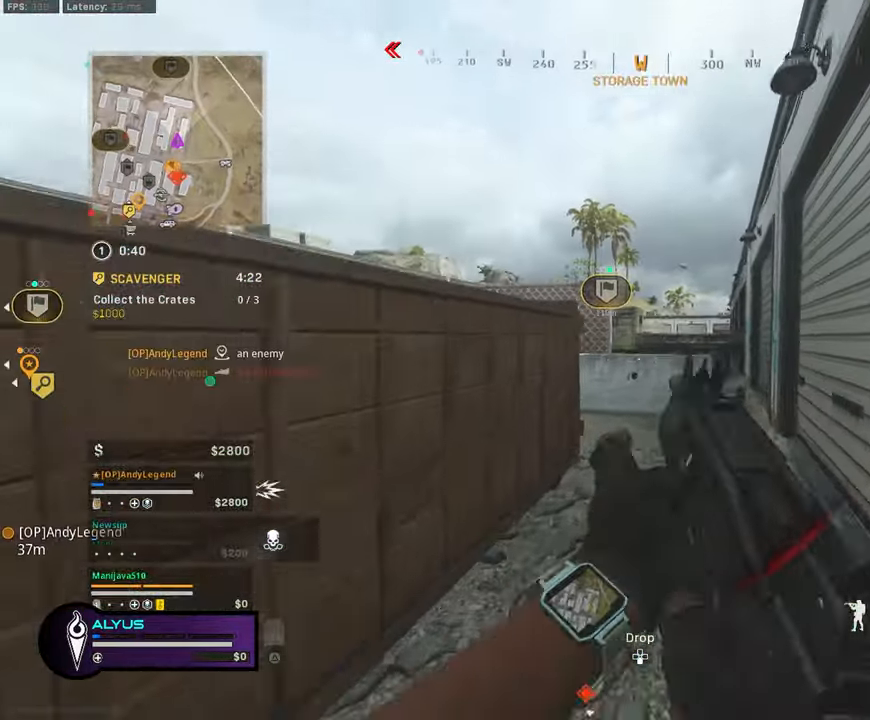
{"buttons": [], "left_stick": "up-left", "right_stick": "left", "events": [[34, "L3", "down"], [34, "right_stick", "left"], [84, "L3", "up"], [84, "right_stick", "center"], [217, "right_stick", "left"], [250, "left_stick", "down"], [367, "left_stick", "left"], [417, "left_stick", "up-left"]]}
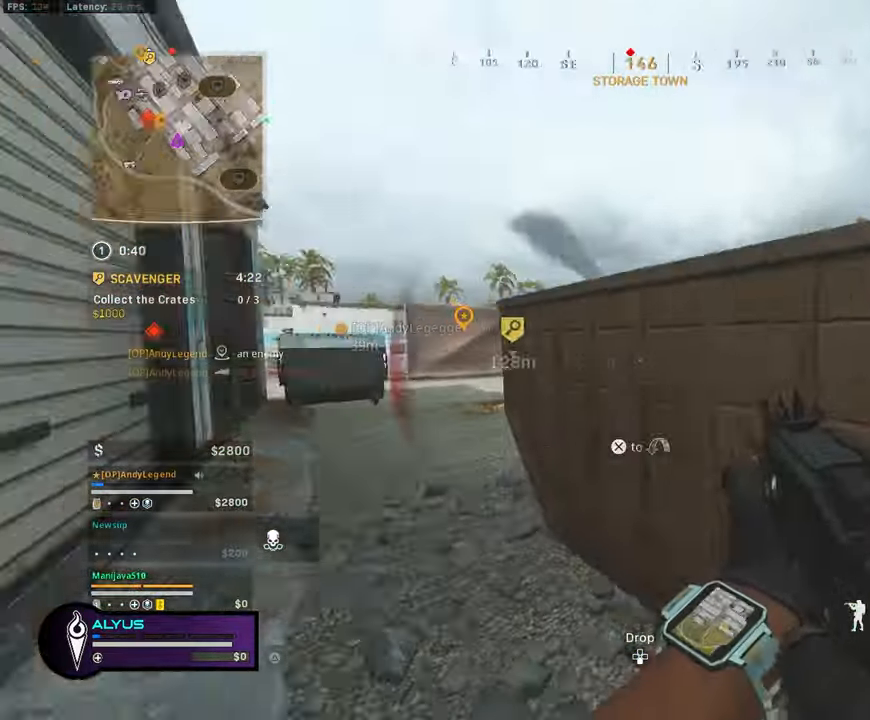
{"buttons": ["L3"], "left_stick": "up", "right_stick": "center", "events": [[83, "L3", "down"], [83, "left_stick", "up"], [133, "right_stick", "center"]]}
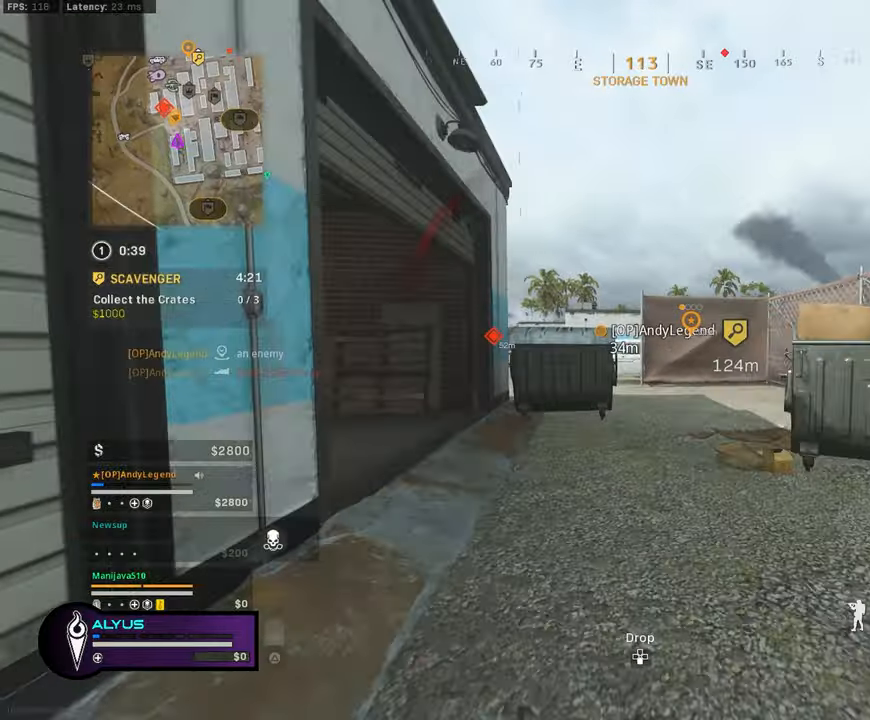
{"buttons": [], "left_stick": "up-right", "right_stick": "center", "events": [[200, "left_stick", "up-right"], [433, "L3", "up"]]}
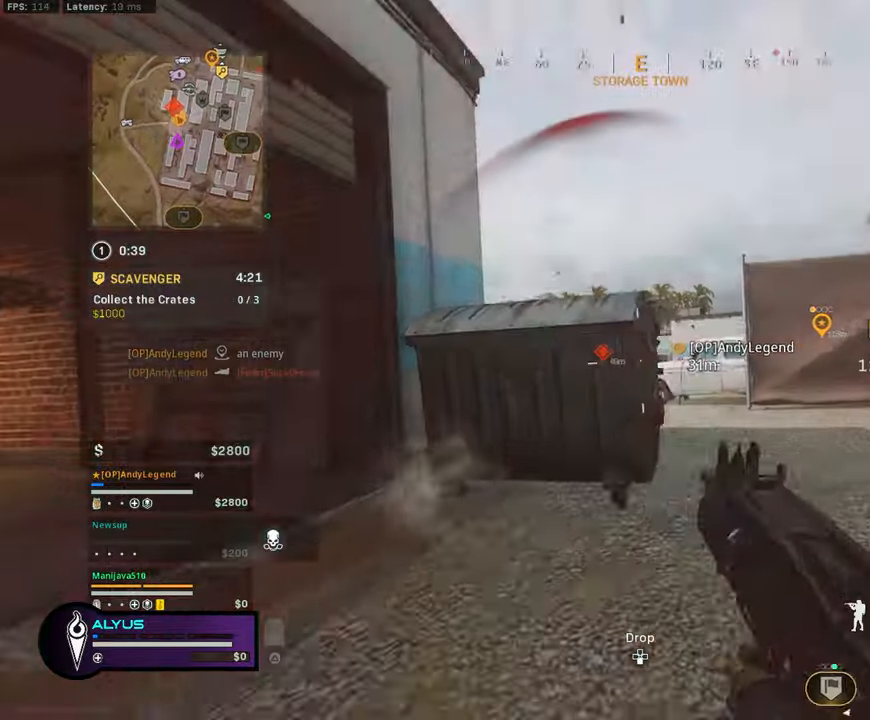
{"buttons": ["L1"], "left_stick": "up-right", "right_stick": "center", "events": [[133, "CROSS", "down"], [133, "R3", "down"], [283, "CROSS", "up"], [283, "L1", "down"], [283, "R3", "up"]]}
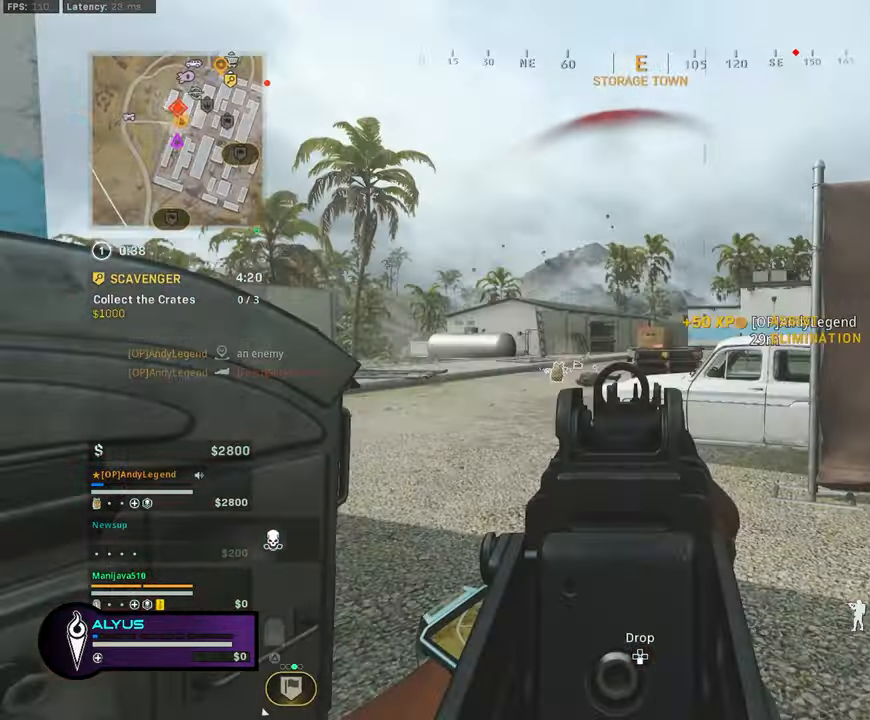
{"buttons": ["L3", "R3"], "left_stick": "up-left", "right_stick": "center", "events": [[33, "left_stick", "up"], [83, "L1", "up"], [166, "L3", "down"], [166, "left_stick", "up-left"], [400, "R3", "down"]]}
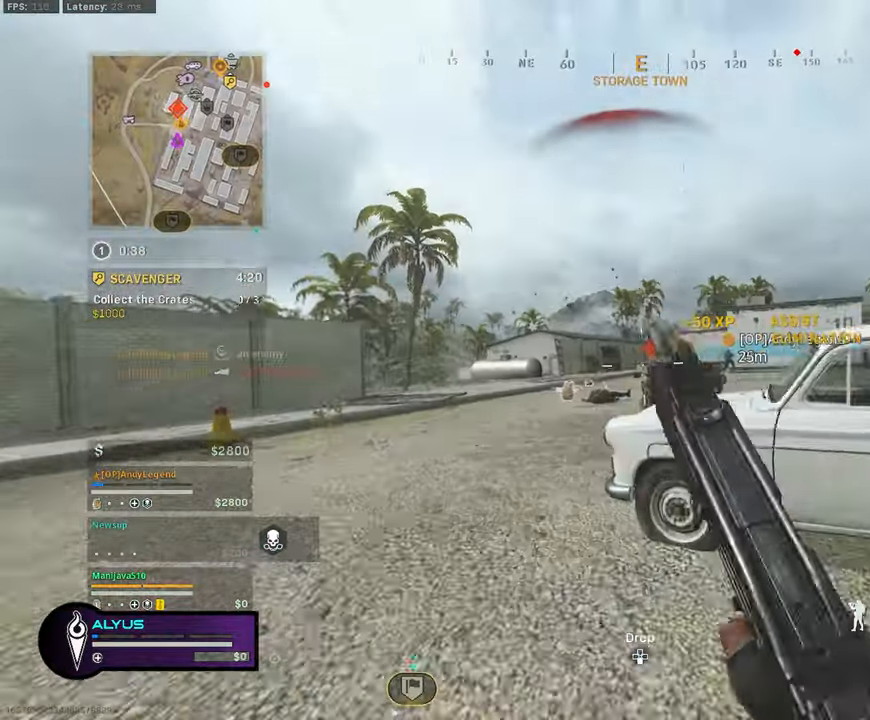
{"buttons": ["L1"], "left_stick": "down-right", "right_stick": "center", "events": [[50, "L3", "up"], [50, "R3", "up"], [100, "CROSS", "down"], [100, "L1", "down"], [100, "R3", "down"], [100, "left_stick", "left"], [333, "CROSS", "up"], [333, "R3", "up"], [366, "left_stick", "down-right"]]}
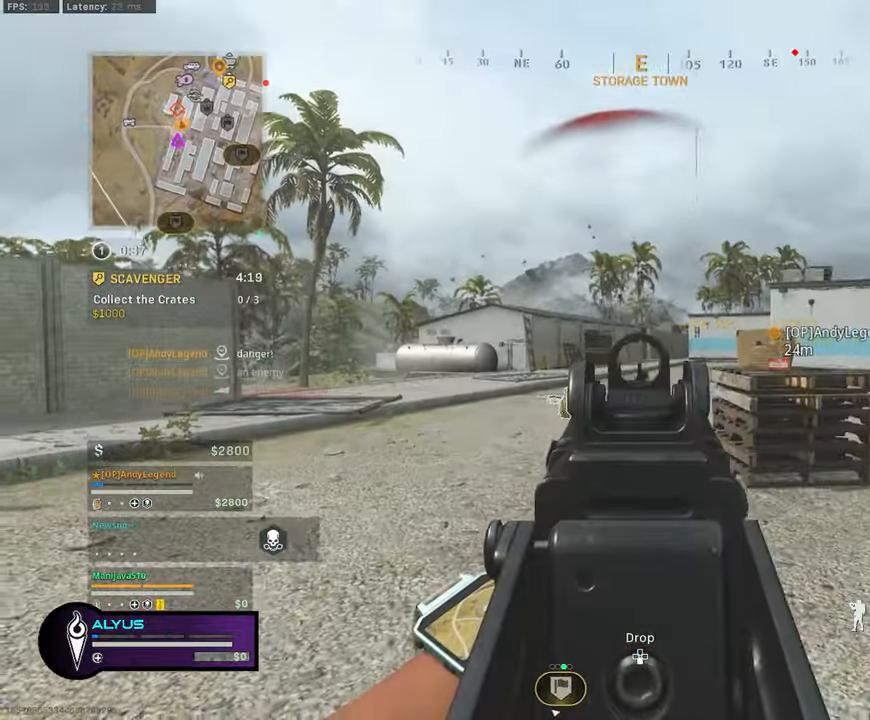
{"buttons": ["L3"], "left_stick": "up", "right_stick": "down", "events": [[183, "left_stick", "up-left"], [200, "L1", "up"], [316, "L3", "down"], [316, "right_stick", "down"], [483, "left_stick", "up"]]}
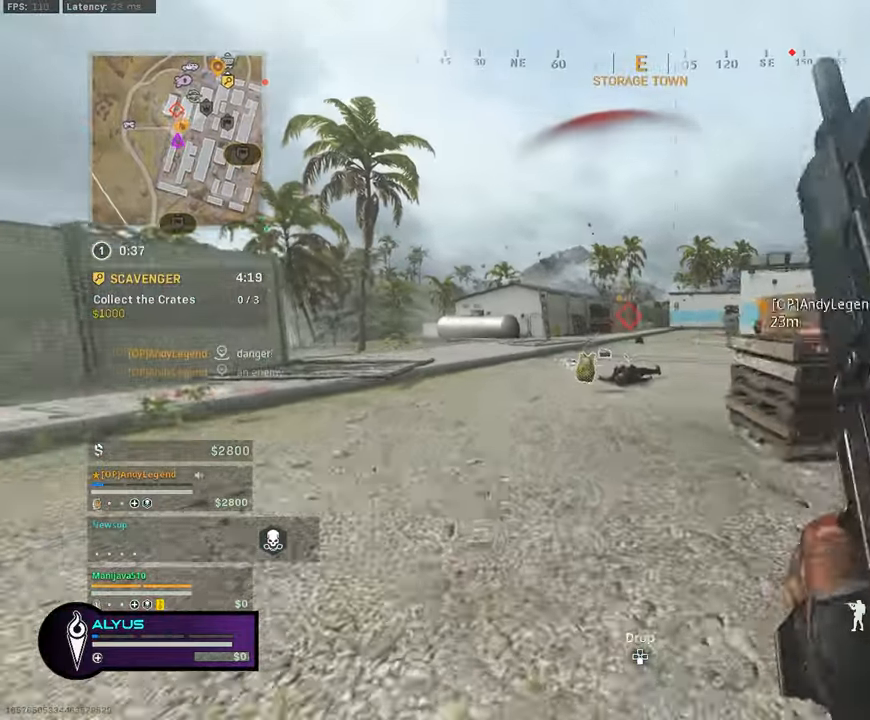
{"buttons": ["L3"], "left_stick": "up", "right_stick": "down", "events": [[16, "R3", "down"], [16, "right_stick", "center"], [150, "L3", "up"], [150, "R3", "up"], [250, "right_stick", "down"], [350, "CROSS", "down"], [350, "L3", "down"], [350, "R3", "down"], [450, "CROSS", "up"], [450, "R3", "up"]]}
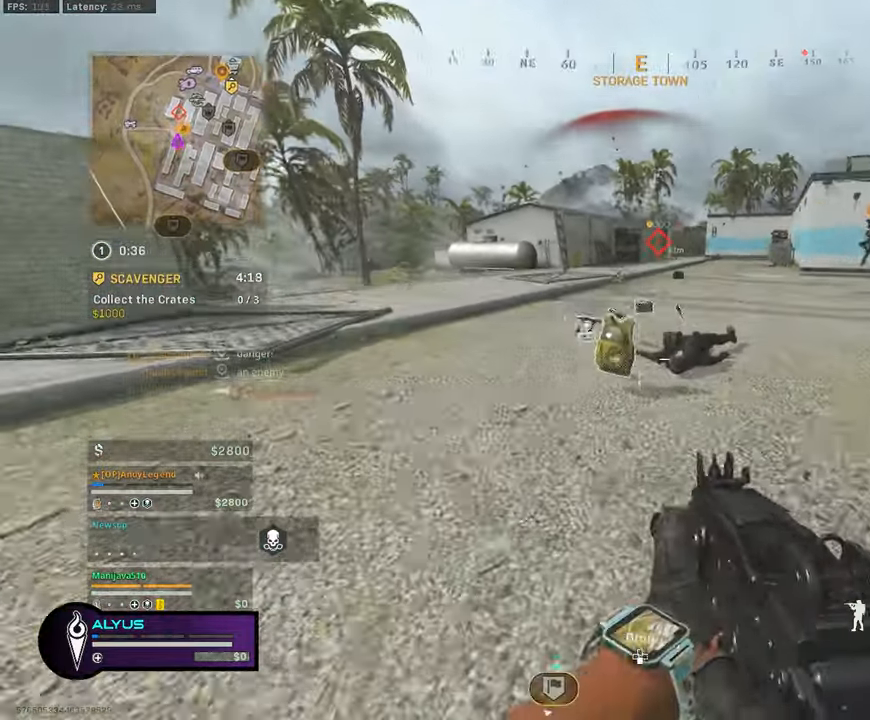
{"buttons": [], "left_stick": "up-left", "right_stick": "center", "events": [[33, "right_stick", "center"], [100, "L3", "up"], [233, "SQUARE", "down"], [233, "left_stick", "down-left"], [266, "SQUARE", "up"], [450, "left_stick", "up-left"]]}